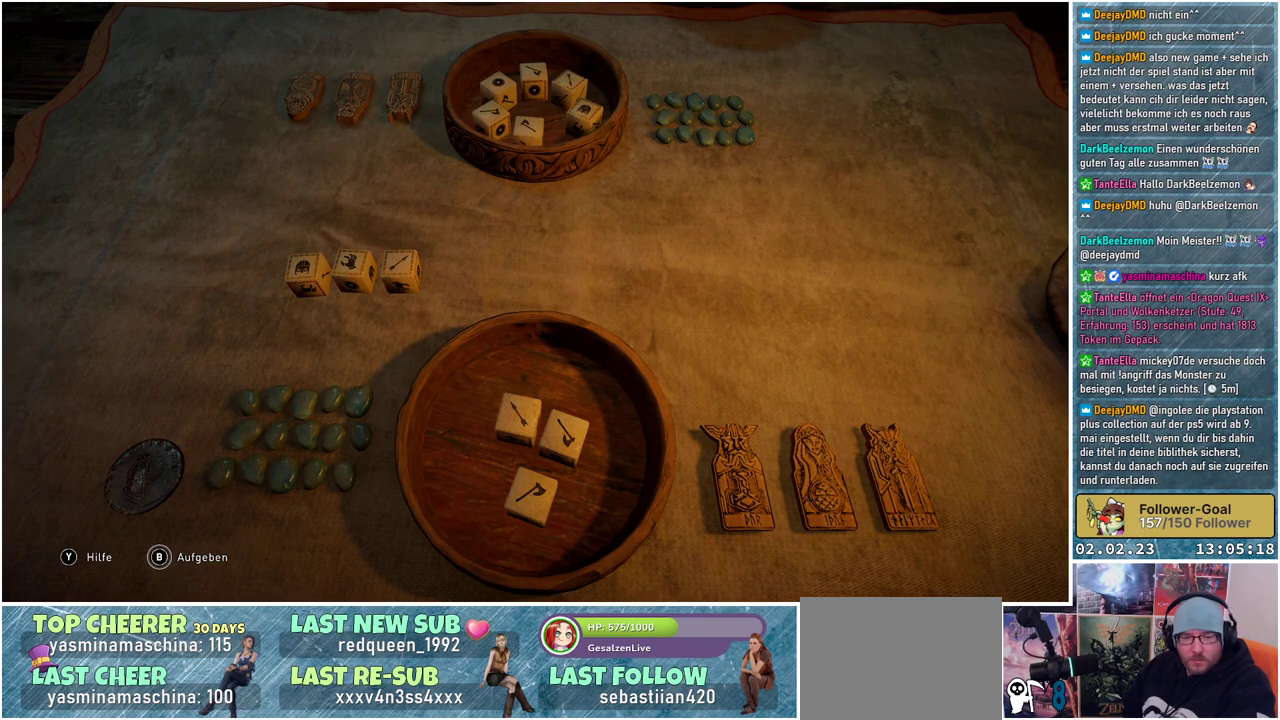
Gameplay with a controller (Xbox layout); each line is a JSON object with the inputs held at the frame after it. "events" lists button and stick changes between this image and that frame as [ms after this image, input, new state], when the widget could be followed in between.
{"buttons": [], "left_stick": "center", "right_stick": "center", "events": []}
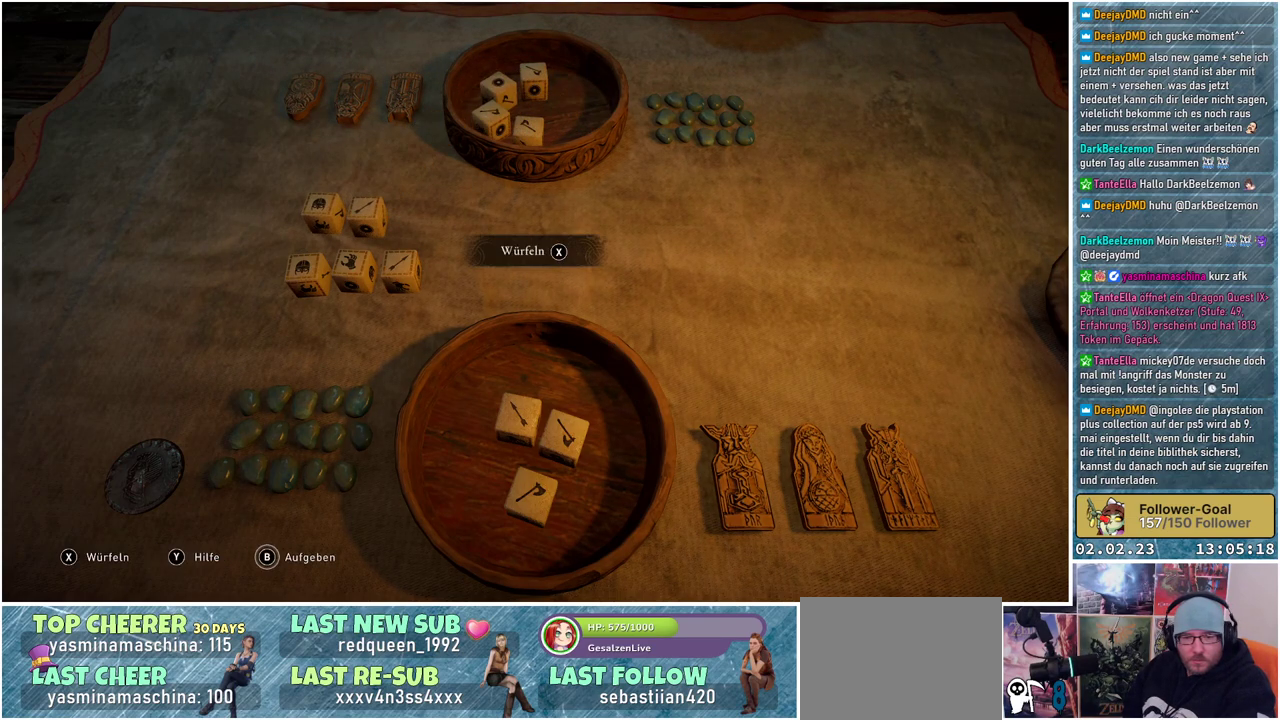
{"buttons": [], "left_stick": "center", "right_stick": "center", "events": []}
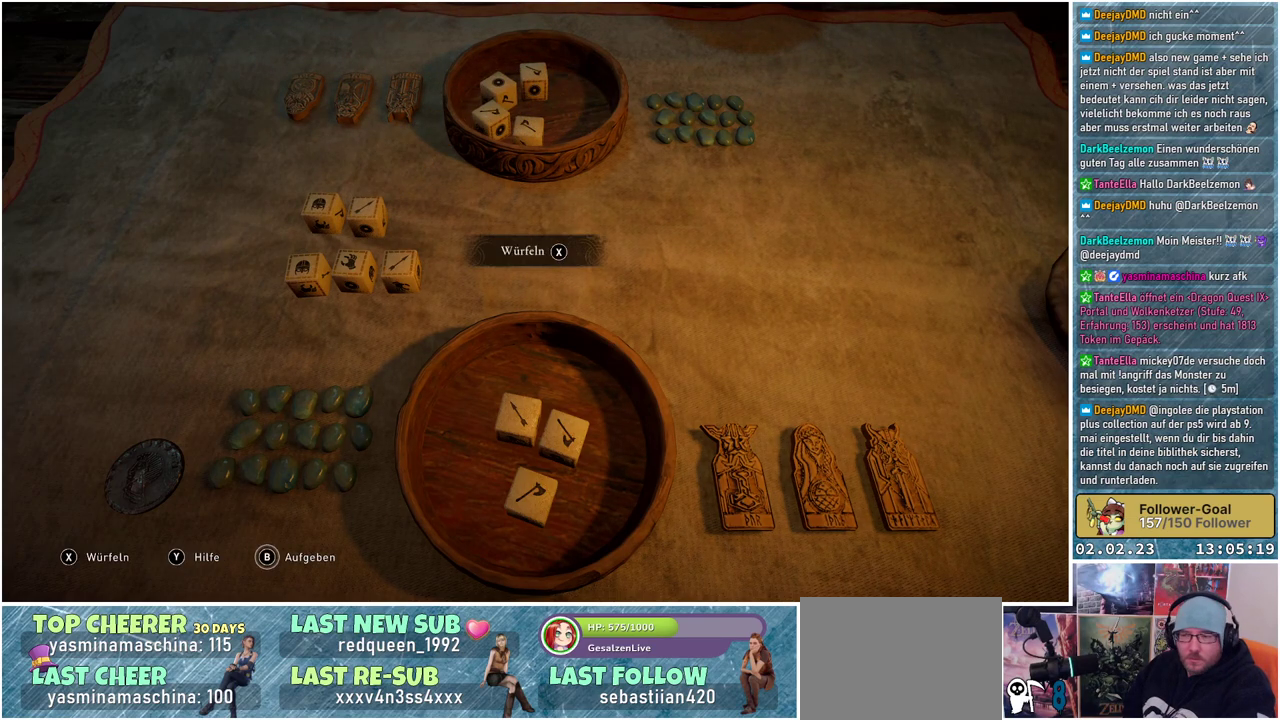
{"buttons": [], "left_stick": "center", "right_stick": "center", "events": []}
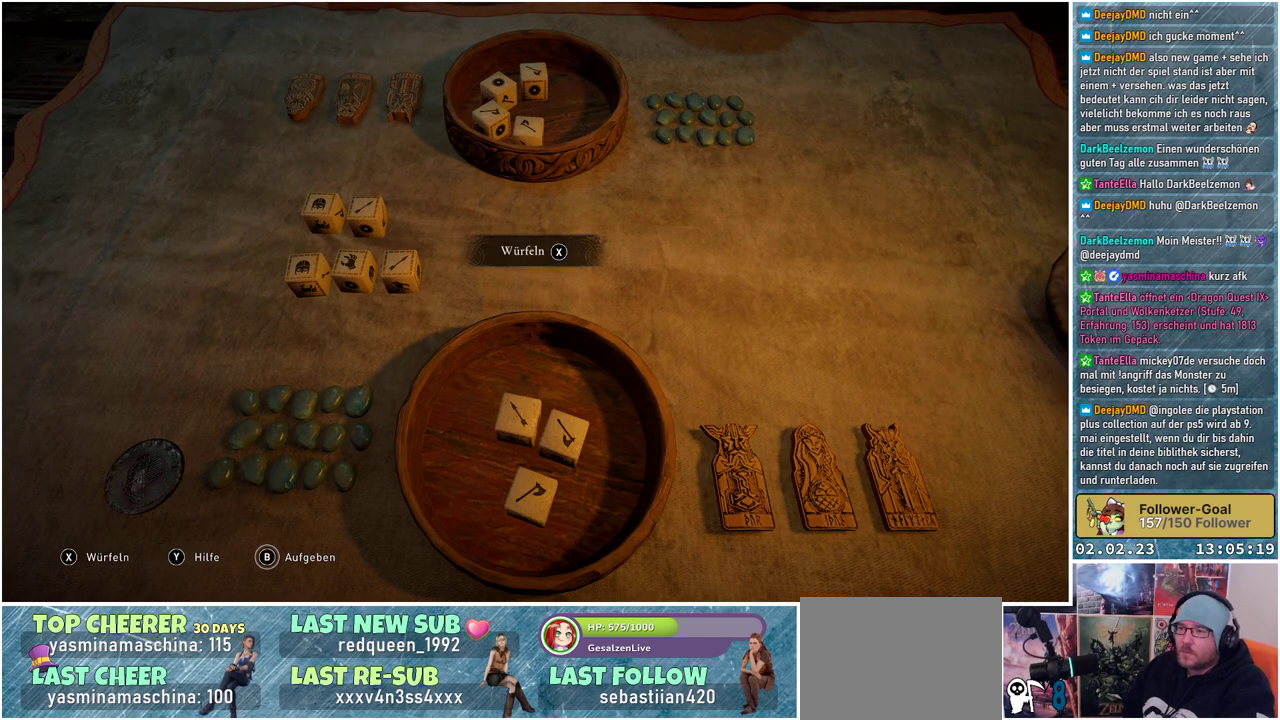
{"buttons": ["X"], "left_stick": "center", "right_stick": "center", "events": [[483, "X", "down"]]}
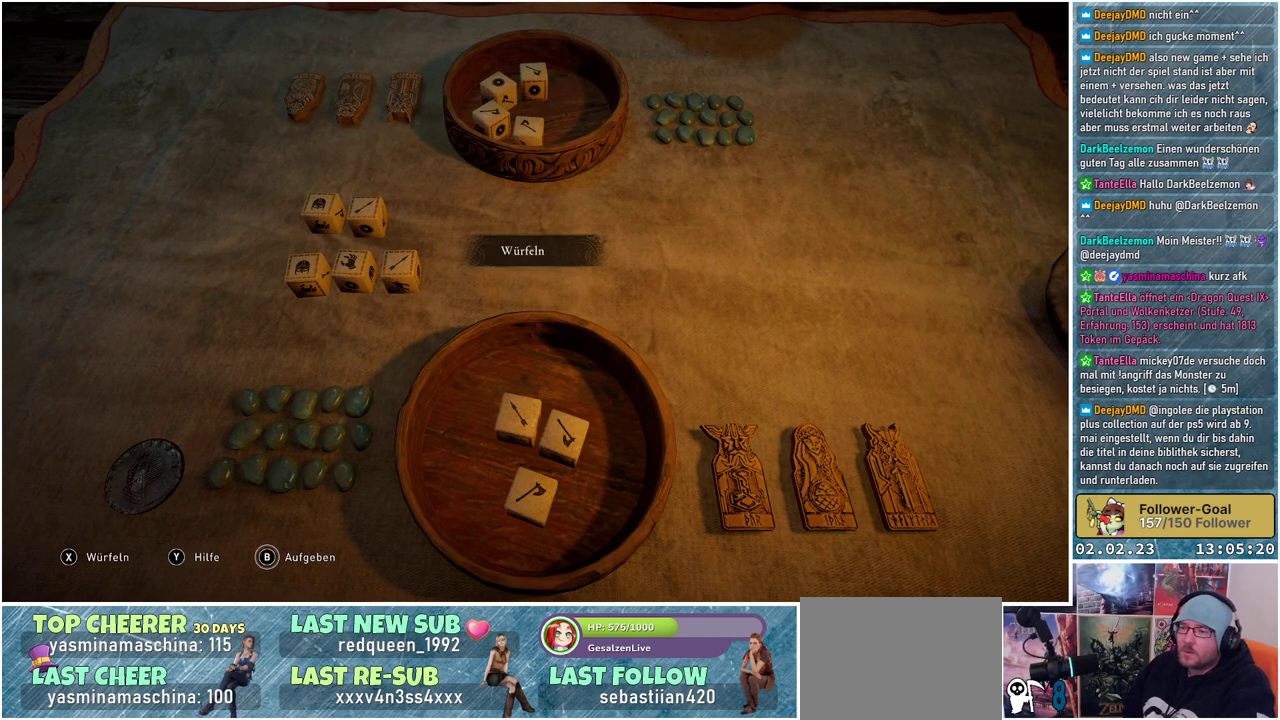
{"buttons": [], "left_stick": "center", "right_stick": "center", "events": [[100, "X", "up"]]}
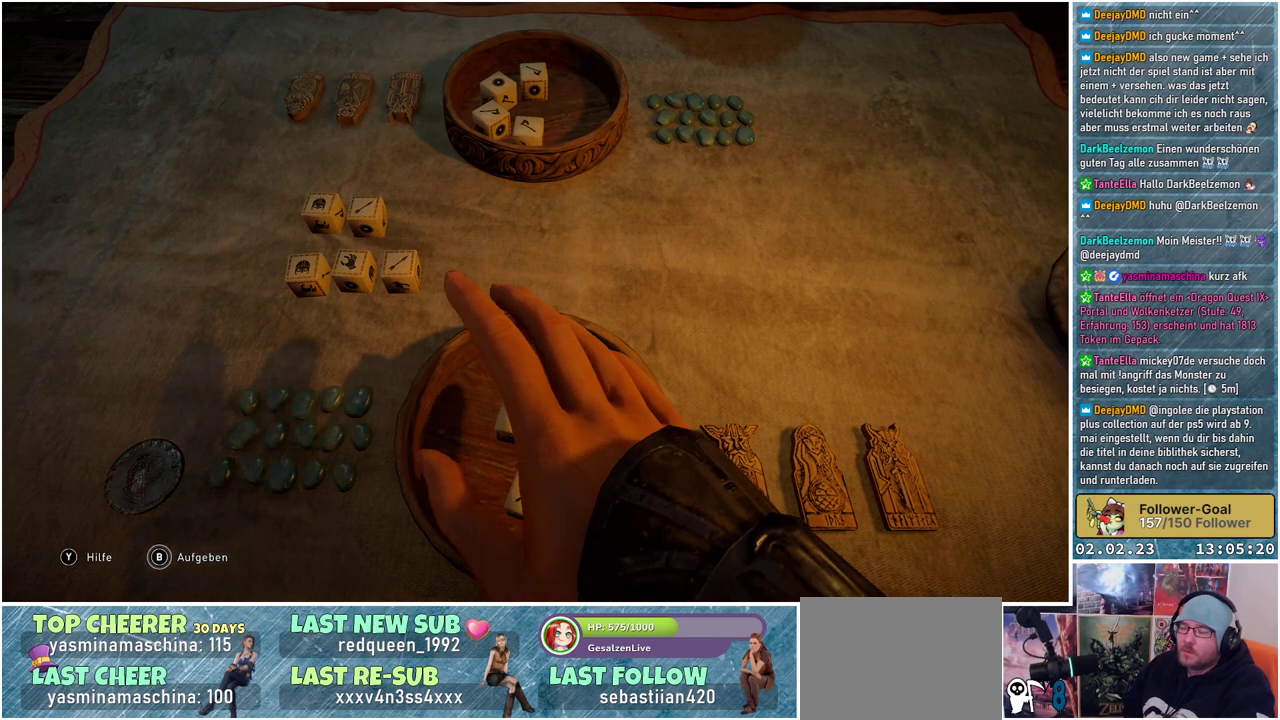
{"buttons": [], "left_stick": "center", "right_stick": "center", "events": []}
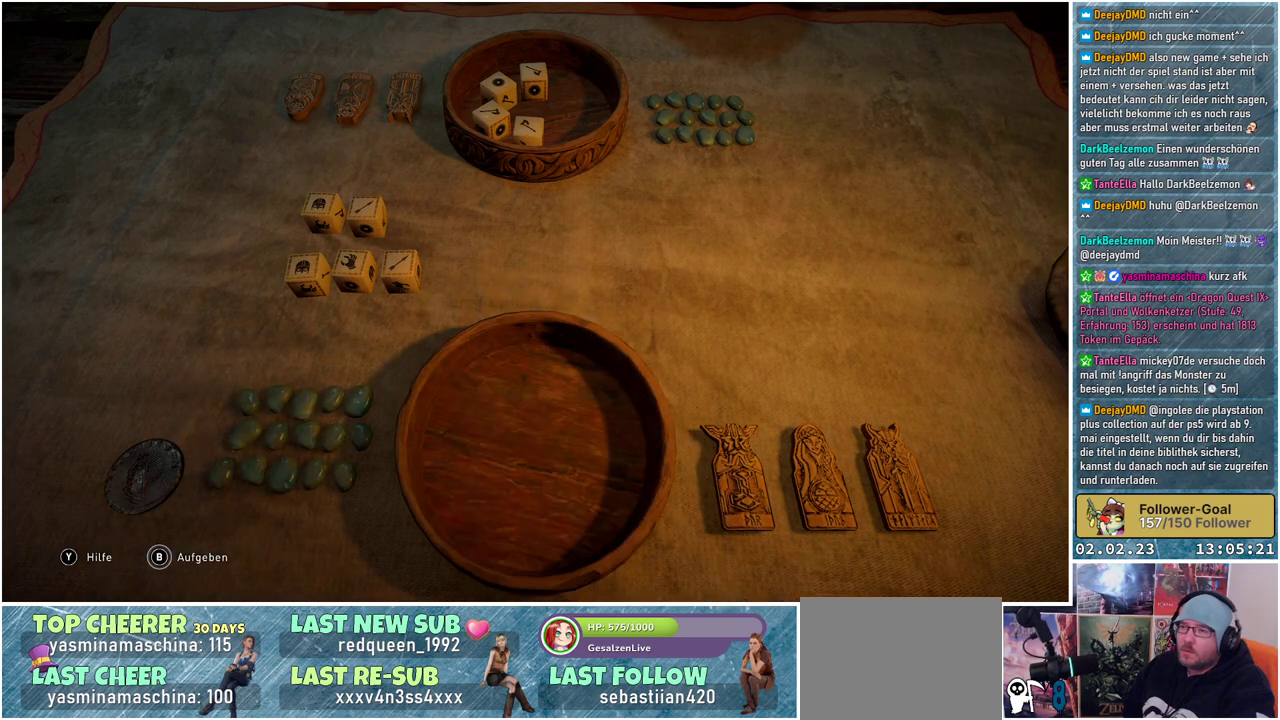
{"buttons": [], "left_stick": "center", "right_stick": "center", "events": []}
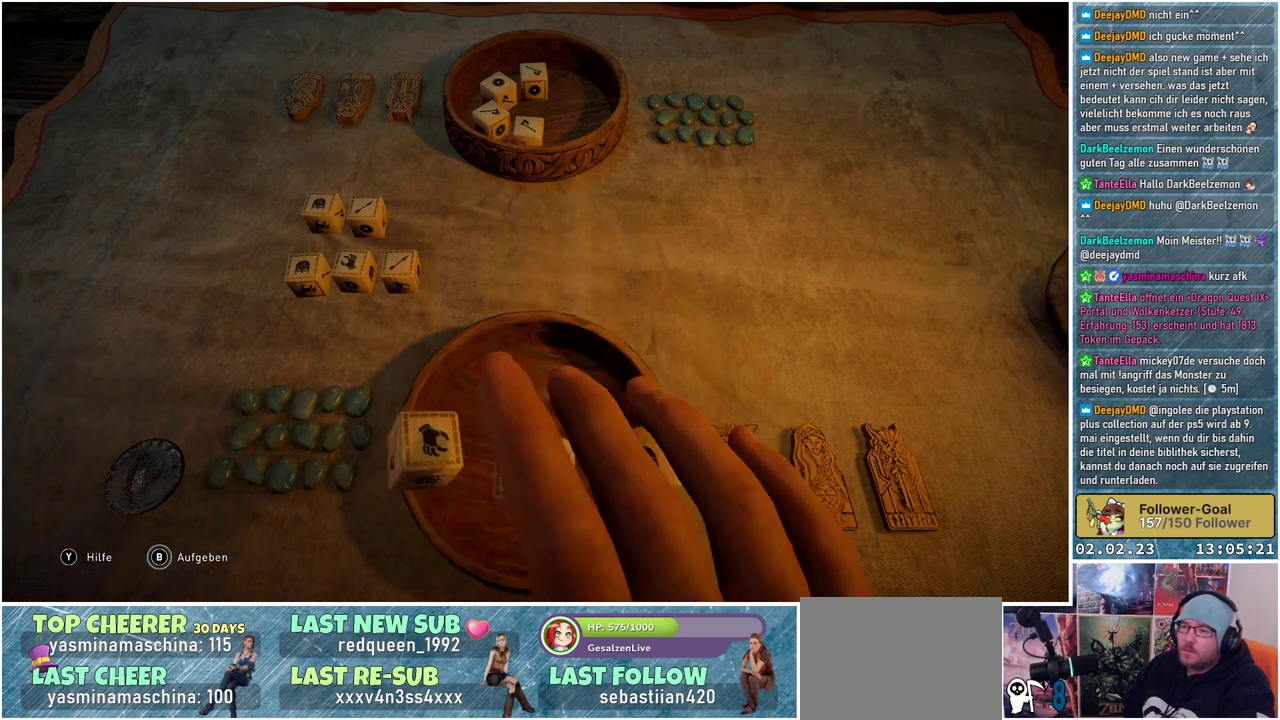
{"buttons": [], "left_stick": "center", "right_stick": "center", "events": []}
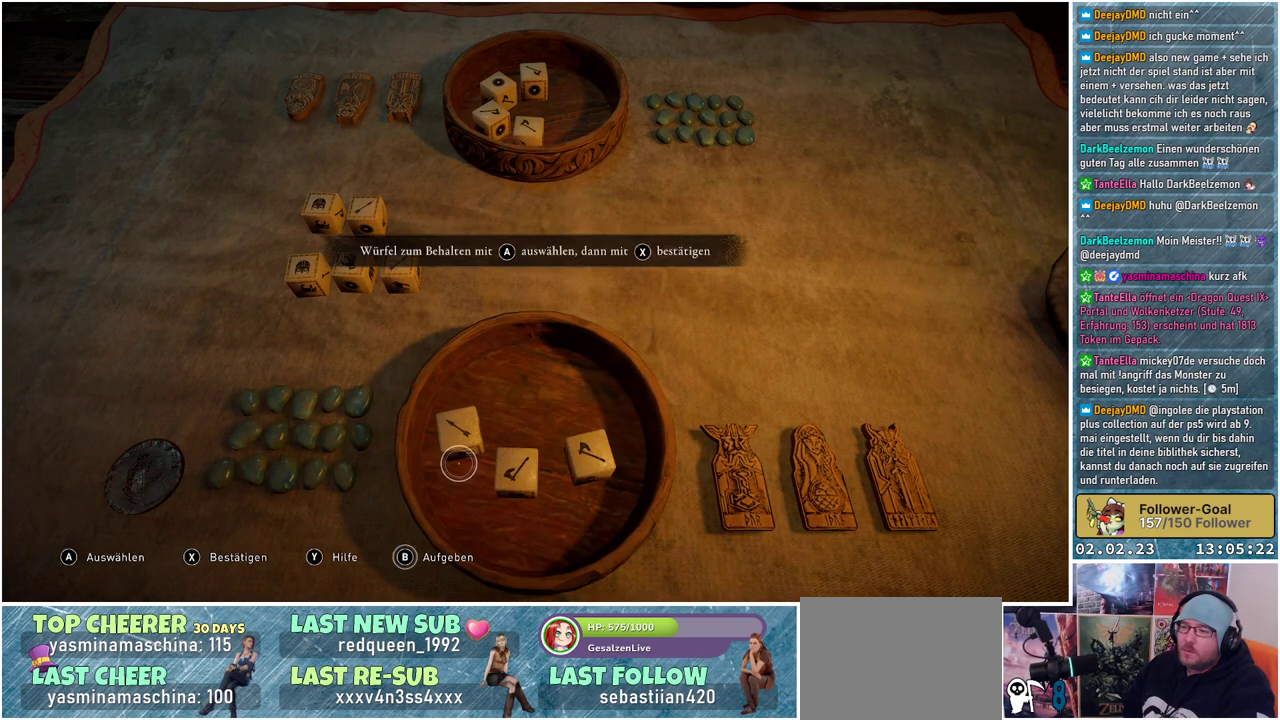
{"buttons": ["X"], "left_stick": "center", "right_stick": "center", "events": [[417, "X", "down"]]}
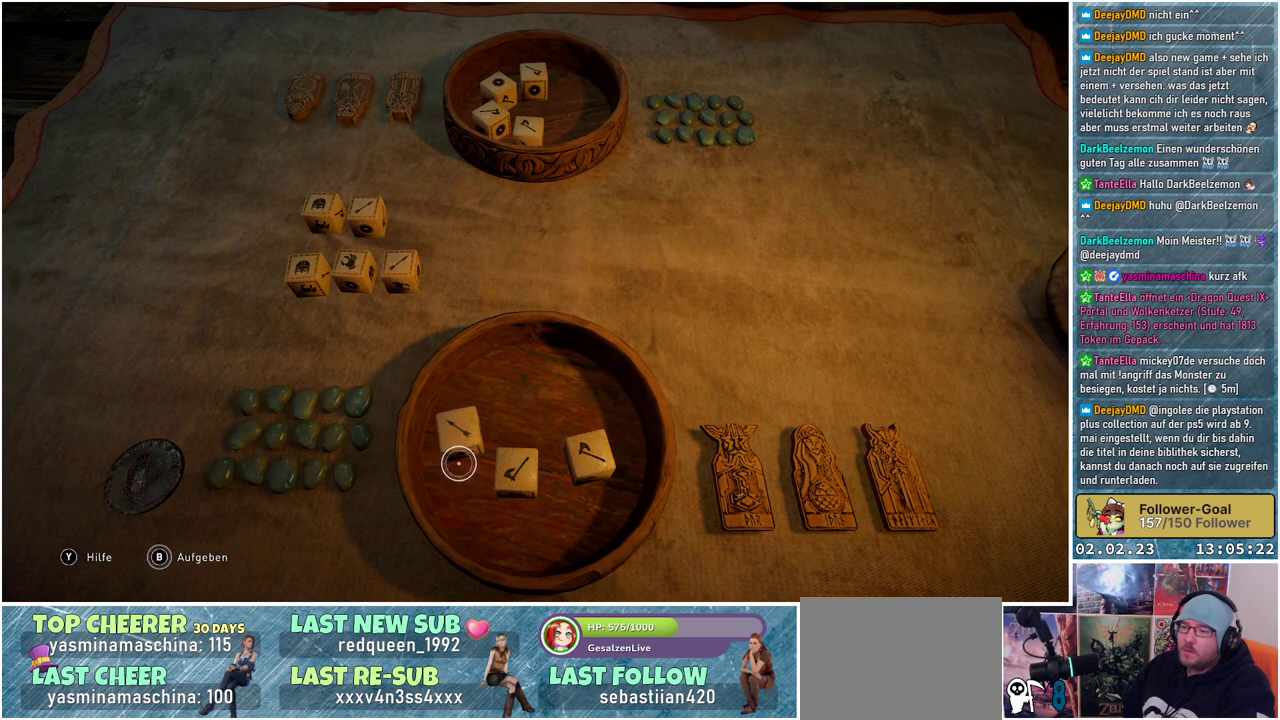
{"buttons": [], "left_stick": "center", "right_stick": "center", "events": [[50, "X", "up"]]}
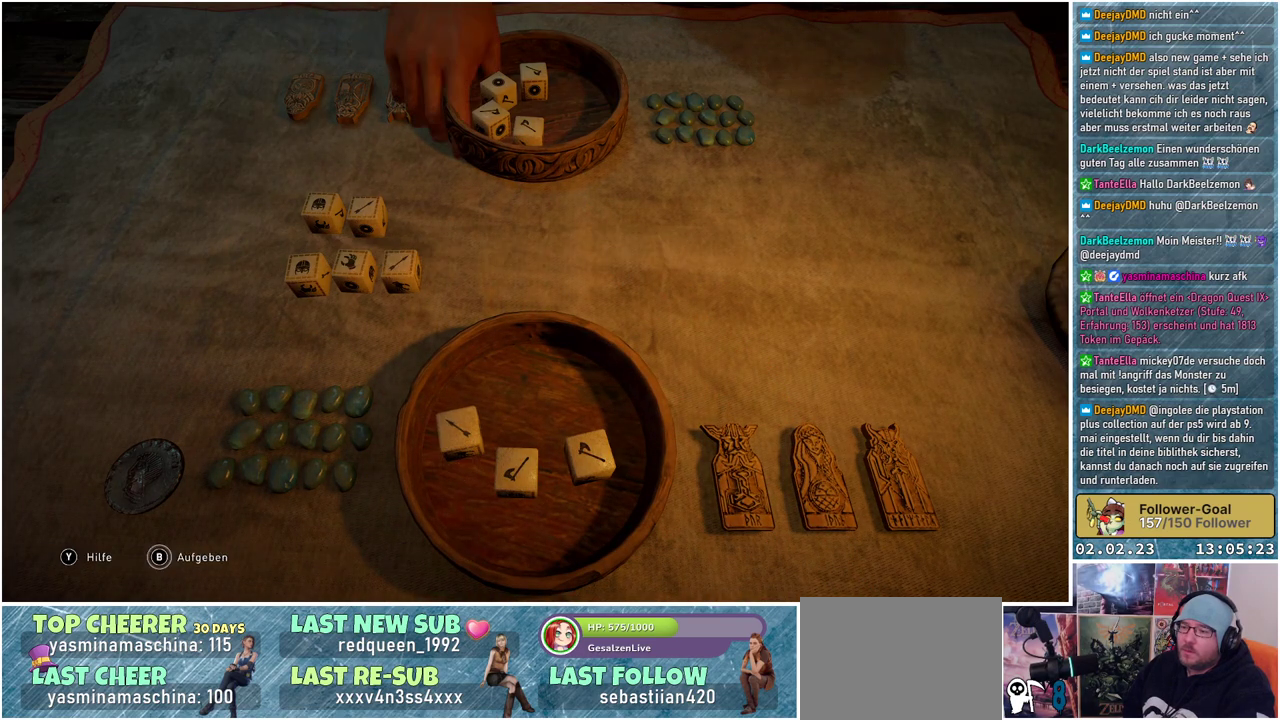
{"buttons": [], "left_stick": "center", "right_stick": "center", "events": []}
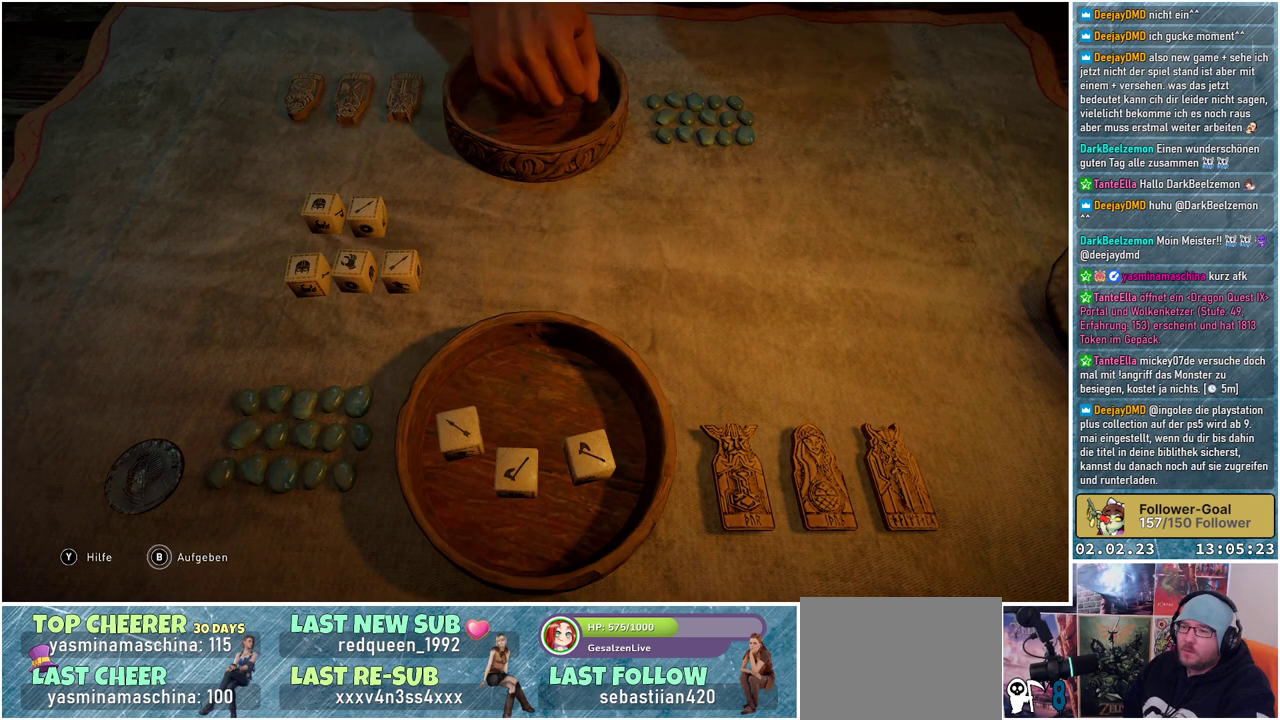
{"buttons": [], "left_stick": "center", "right_stick": "center", "events": []}
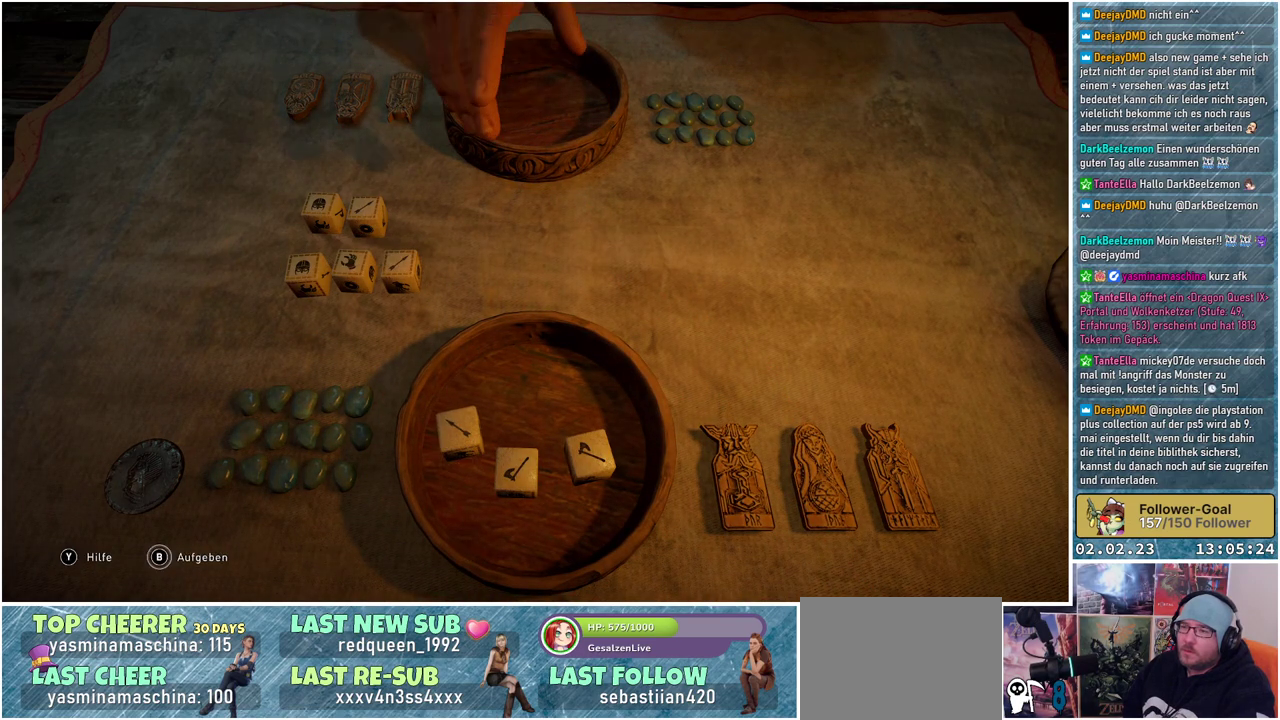
{"buttons": [], "left_stick": "center", "right_stick": "center", "events": []}
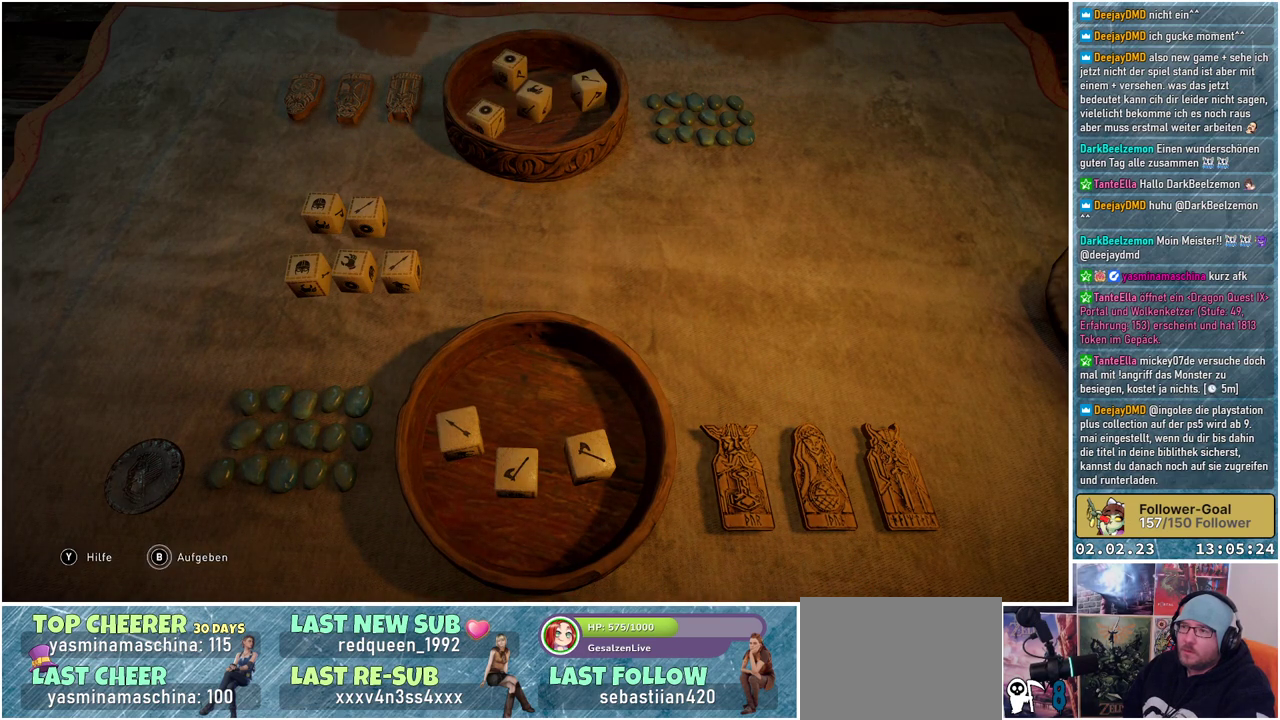
{"buttons": [], "left_stick": "center", "right_stick": "center", "events": []}
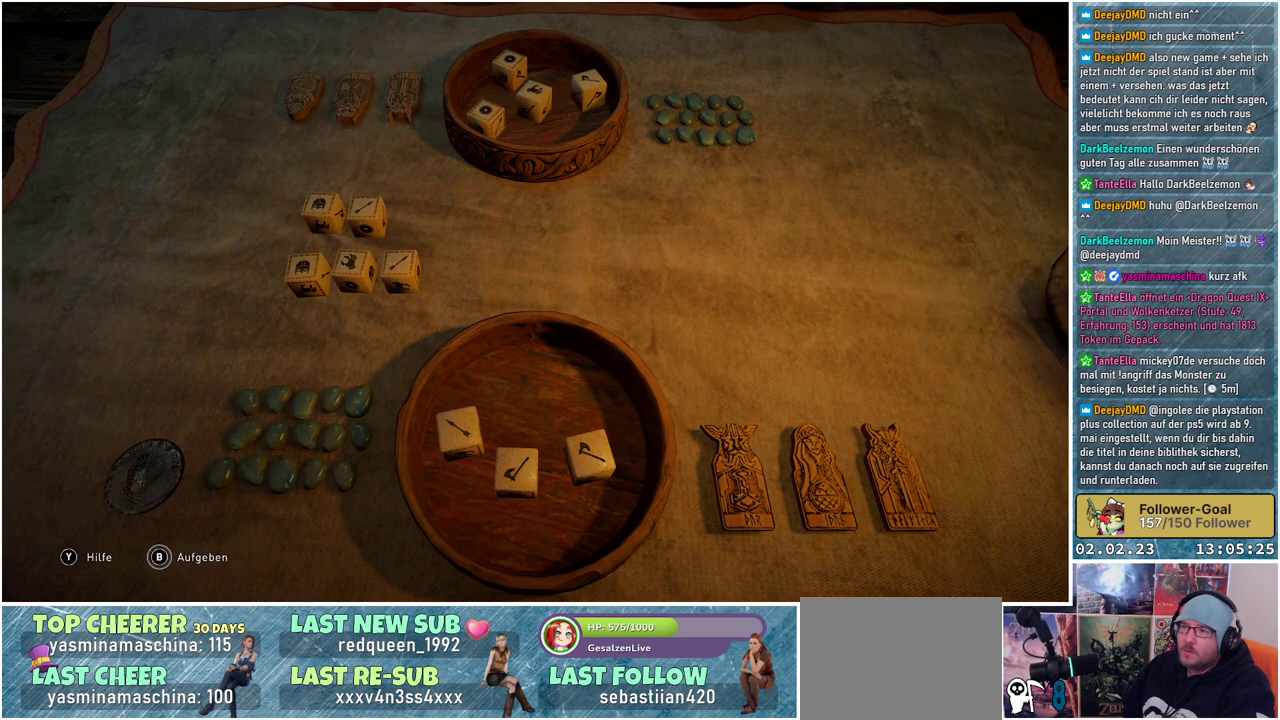
{"buttons": [], "left_stick": "center", "right_stick": "center", "events": []}
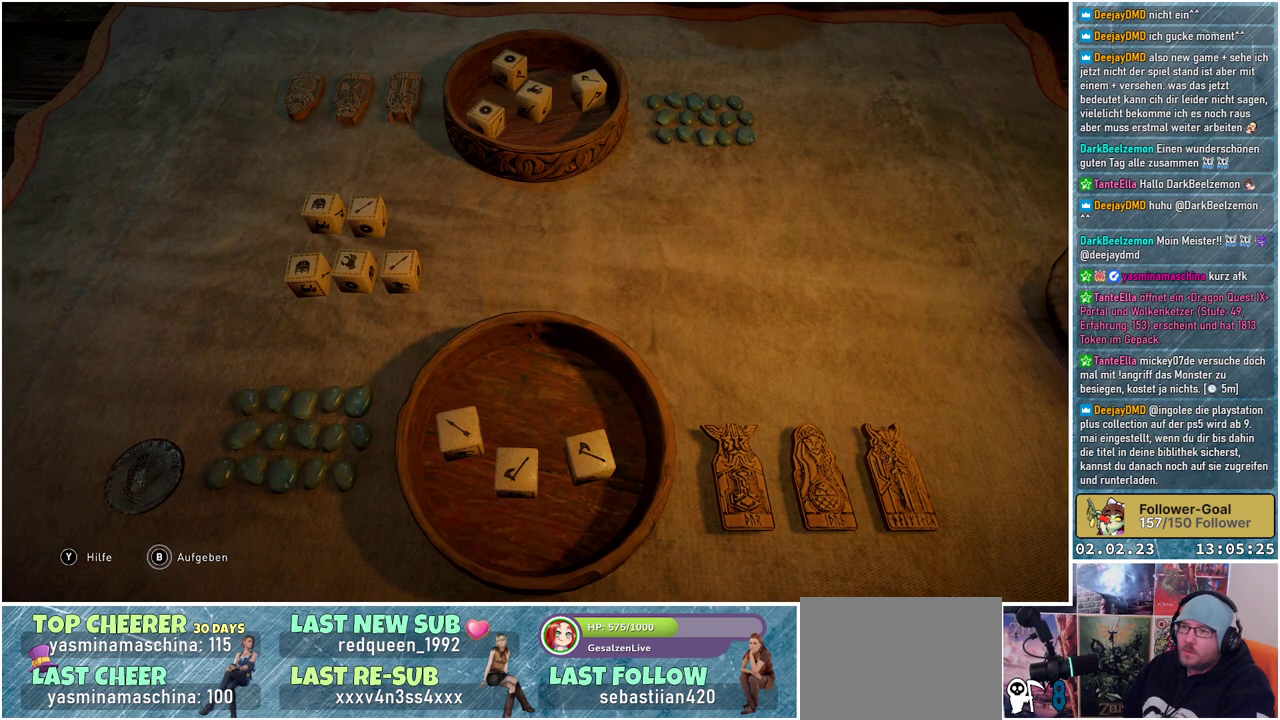
{"buttons": [], "left_stick": "center", "right_stick": "center", "events": []}
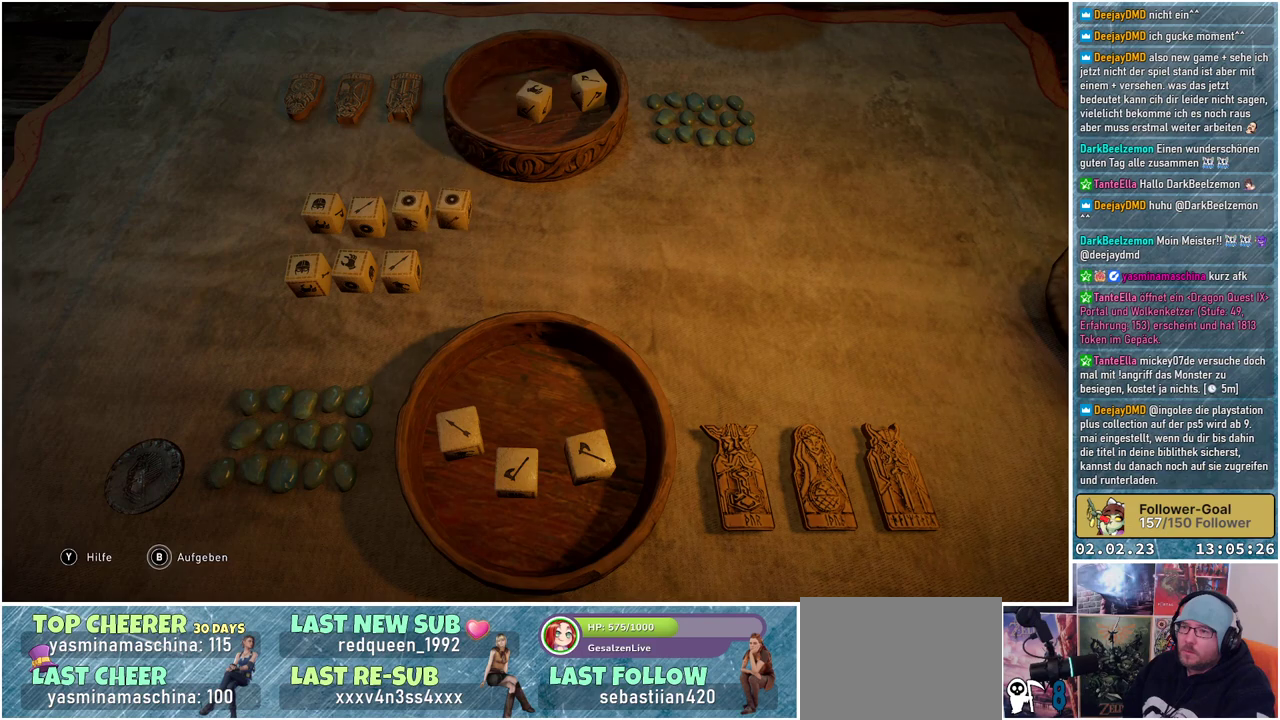
{"buttons": [], "left_stick": "center", "right_stick": "center", "events": []}
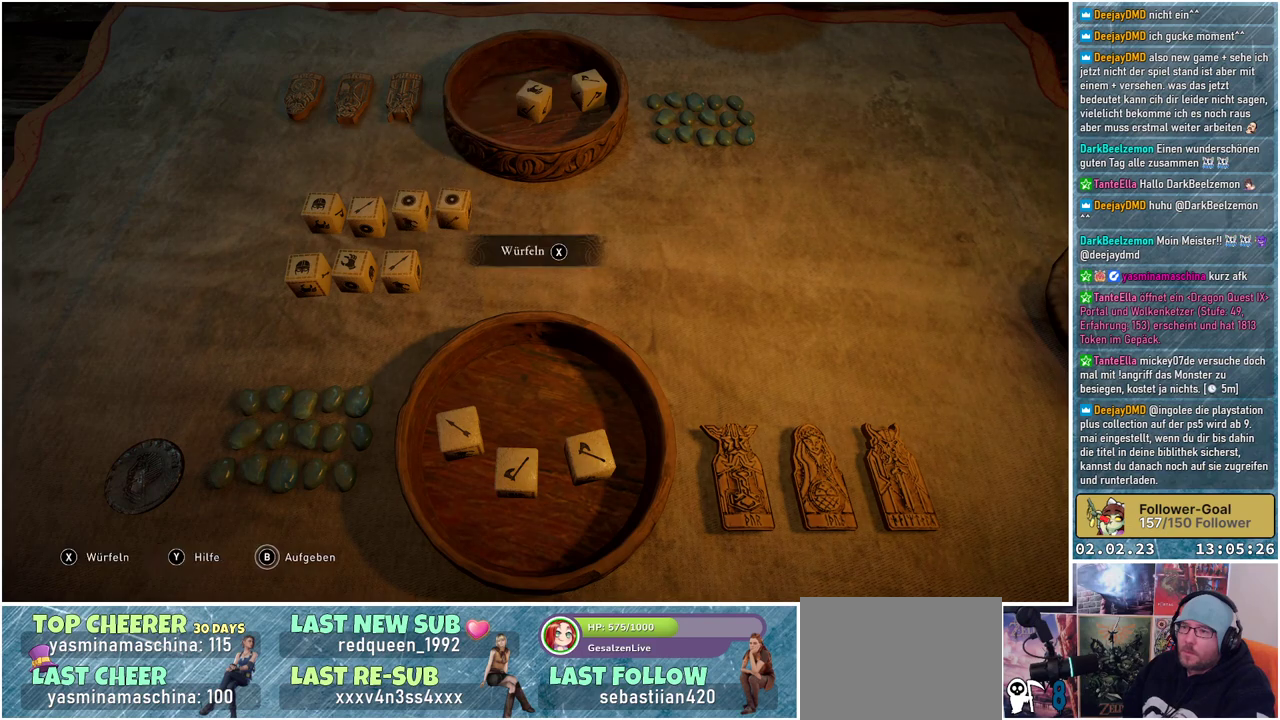
{"buttons": [], "left_stick": "center", "right_stick": "center", "events": [[50, "X", "down"], [200, "X", "up"]]}